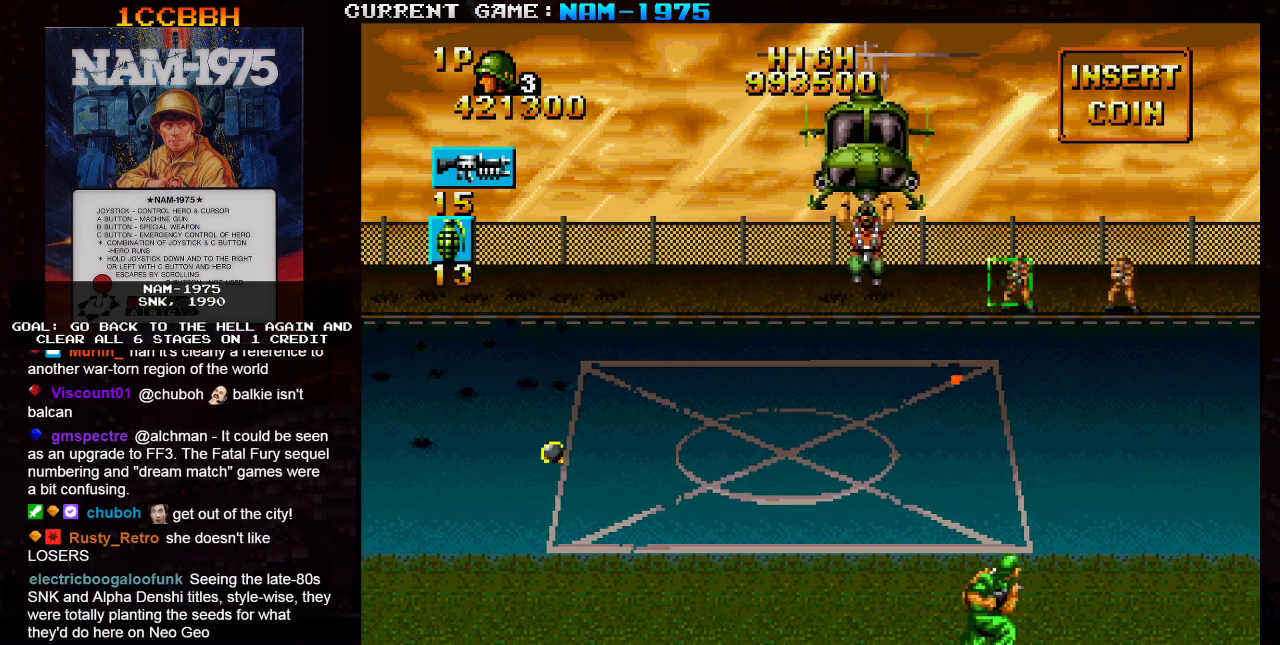
Gameplay with a controller (arcade stick); each line is a JSON object with the inputs held at the frame after it. "events" lists button and stick changes between this image and that frame as [ms after this image, input, new state], when the widget could be followed in between. Not read: L3 R3 other_buttons.
{"buttons": ["SQUARE"], "left_stick": "center", "events": [[16, "R1", "up"], [16, "left_stick", "center"], [167, "left_stick", "right"], [350, "left_stick", "center"]]}
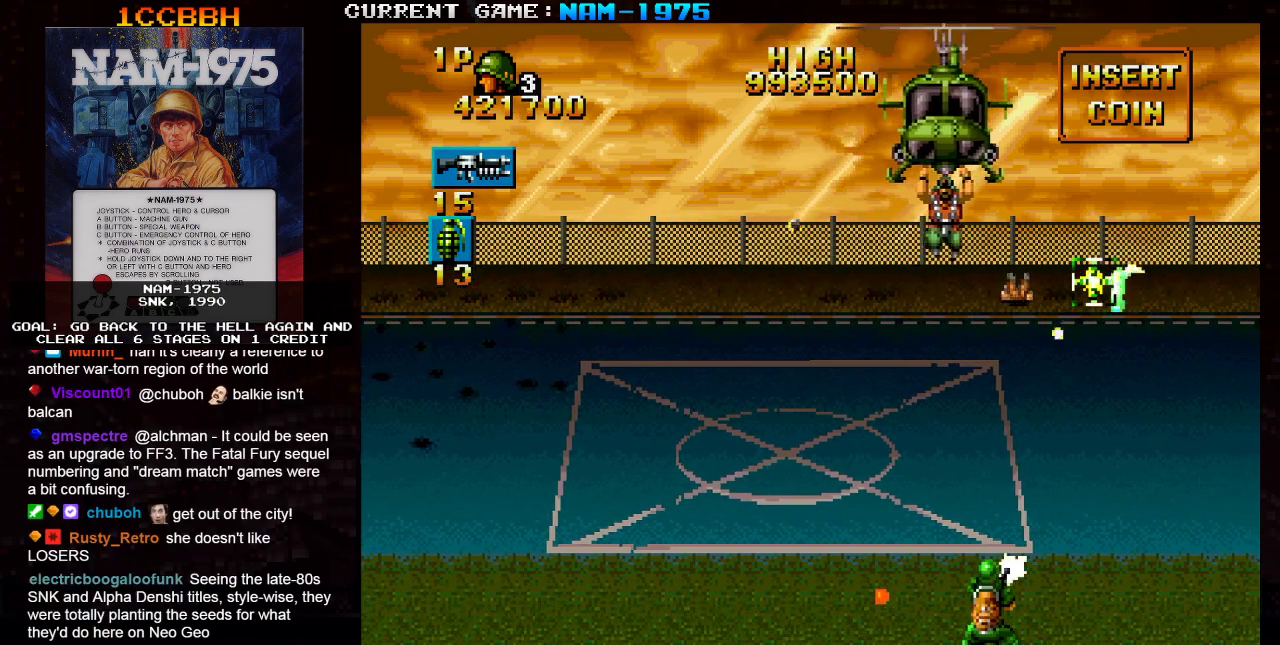
{"buttons": ["SQUARE"], "left_stick": "right", "events": [[17, "left_stick", "right"], [134, "left_stick", "center"], [217, "R1", "down"], [234, "left_stick", "right"], [484, "R1", "up"]]}
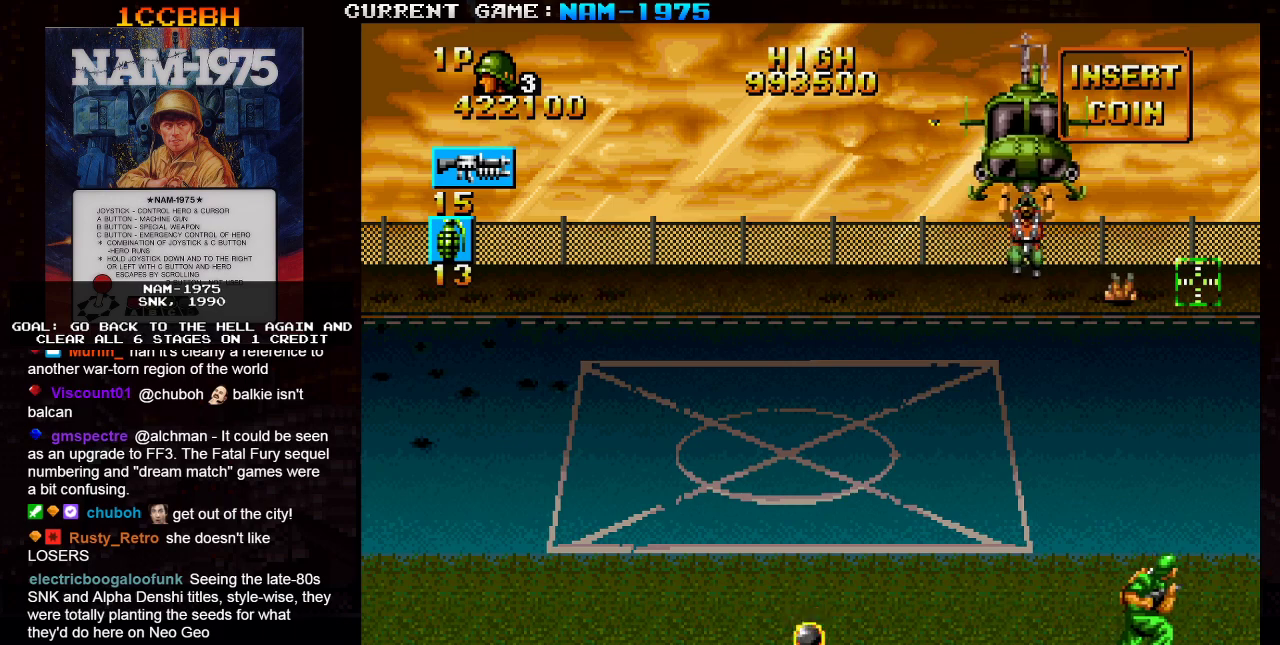
{"buttons": ["SQUARE"], "left_stick": "up", "events": [[16, "left_stick", "center"], [83, "left_stick", "left"], [167, "left_stick", "center"], [250, "left_stick", "up"]]}
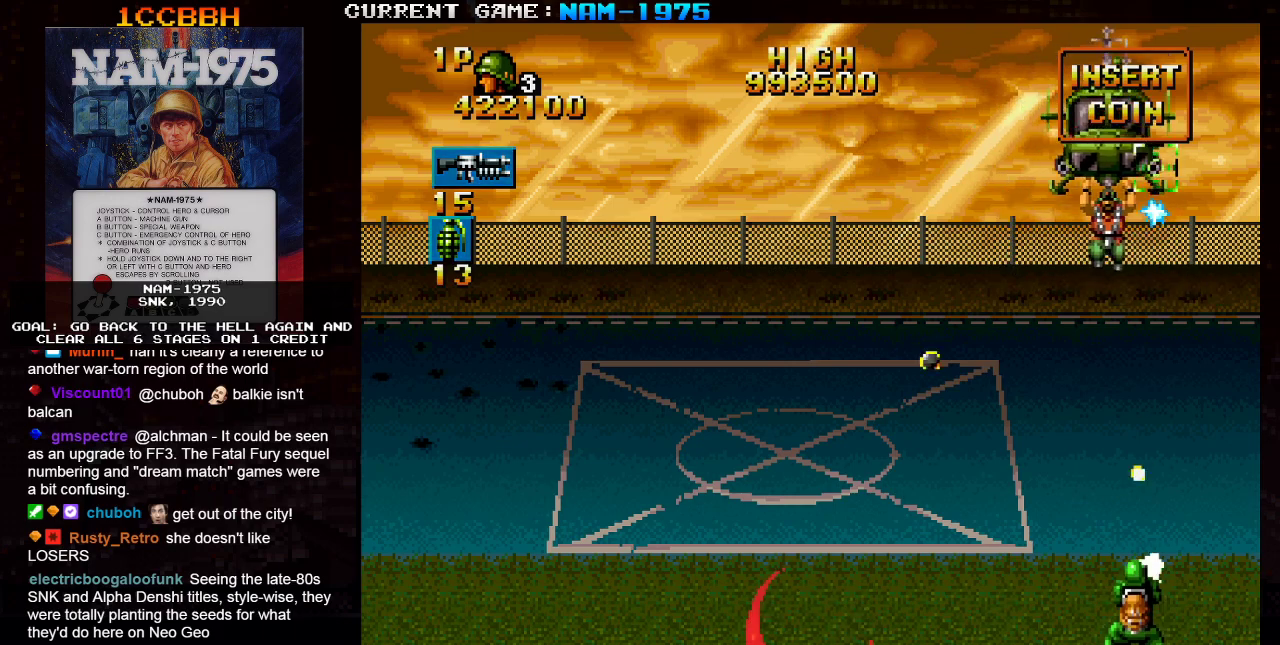
{"buttons": ["SQUARE"], "left_stick": "center", "events": [[67, "left_stick", "up-left"], [217, "left_stick", "right"], [317, "left_stick", "center"]]}
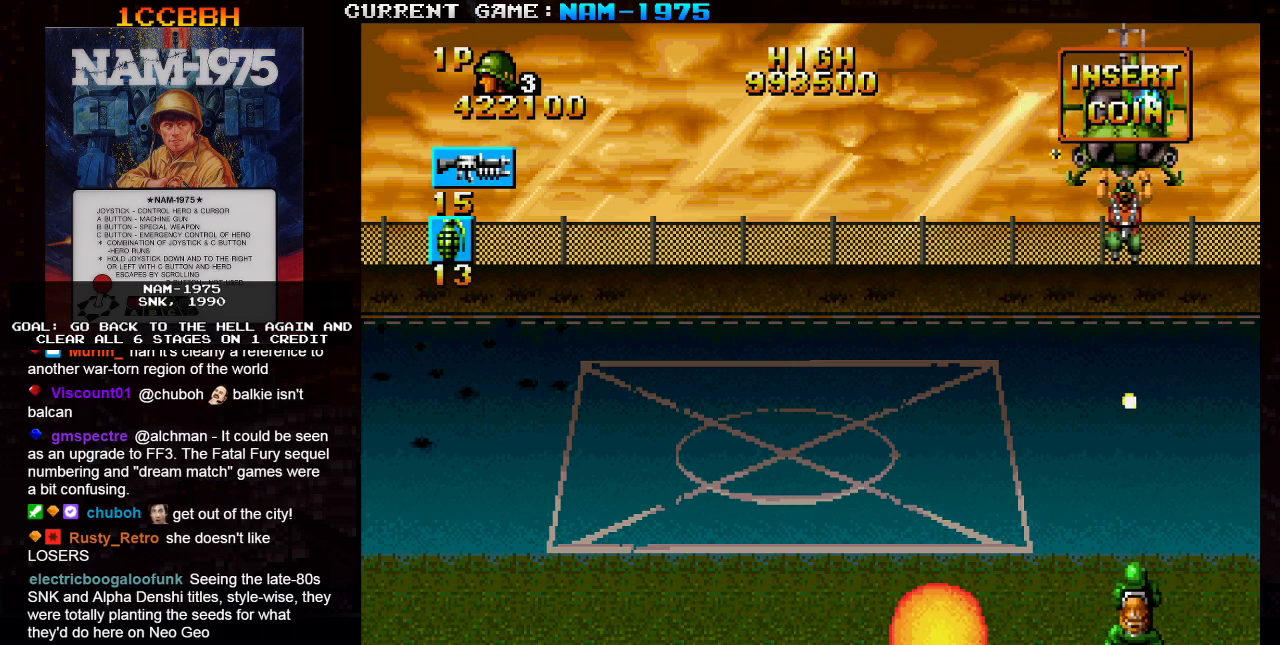
{"buttons": ["SQUARE", "R1"], "left_stick": "down-left", "events": [[16, "left_stick", "left"], [83, "left_stick", "center"], [400, "R1", "down"], [400, "left_stick", "down-left"]]}
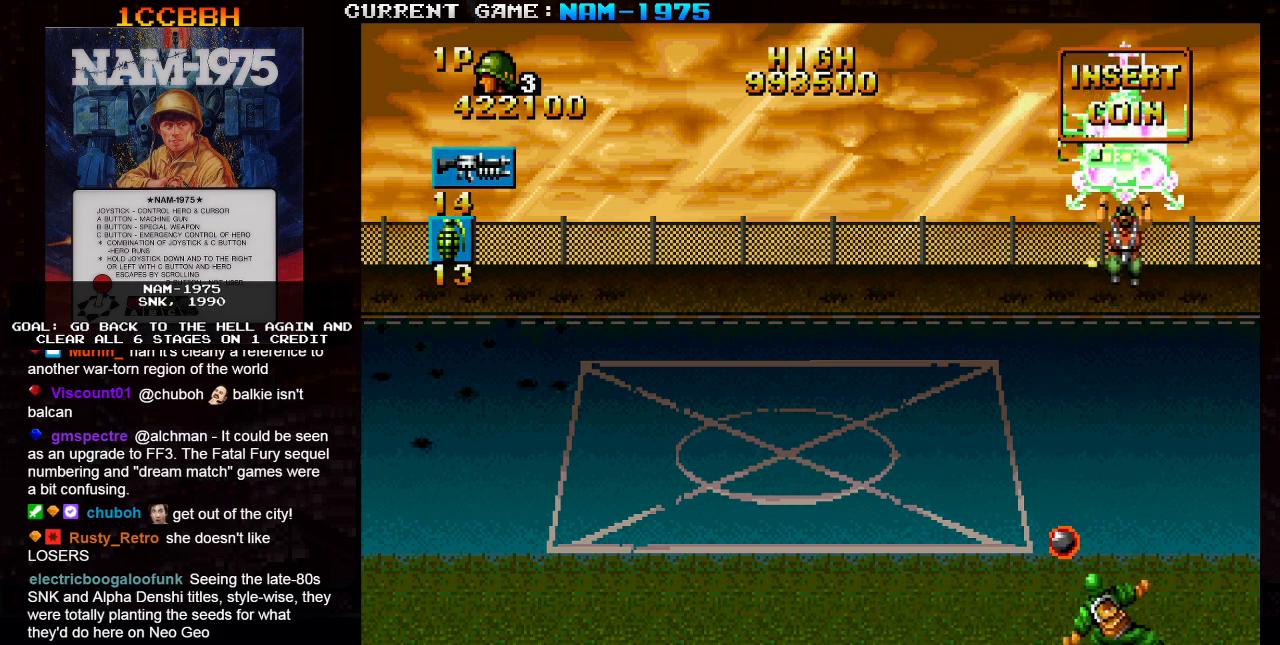
{"buttons": ["SQUARE"], "left_stick": "center", "events": [[184, "R1", "up"], [300, "left_stick", "center"]]}
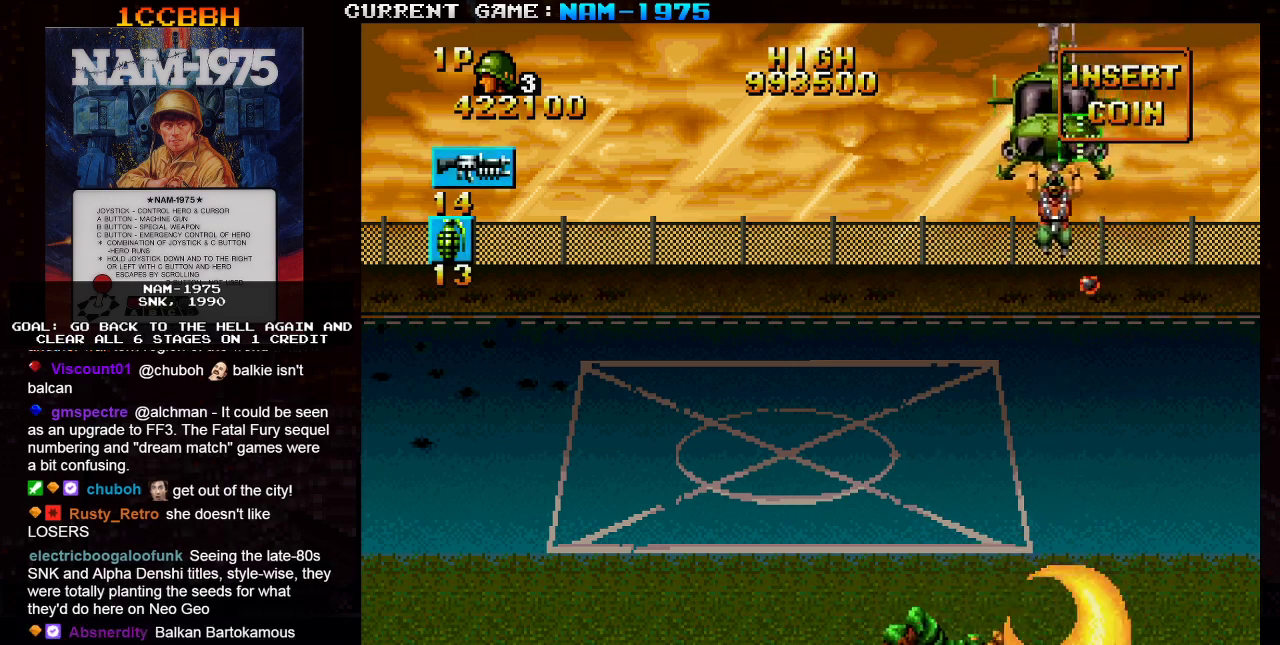
{"buttons": ["SQUARE"], "left_stick": "left", "events": [[233, "left_stick", "up-left"], [417, "left_stick", "left"]]}
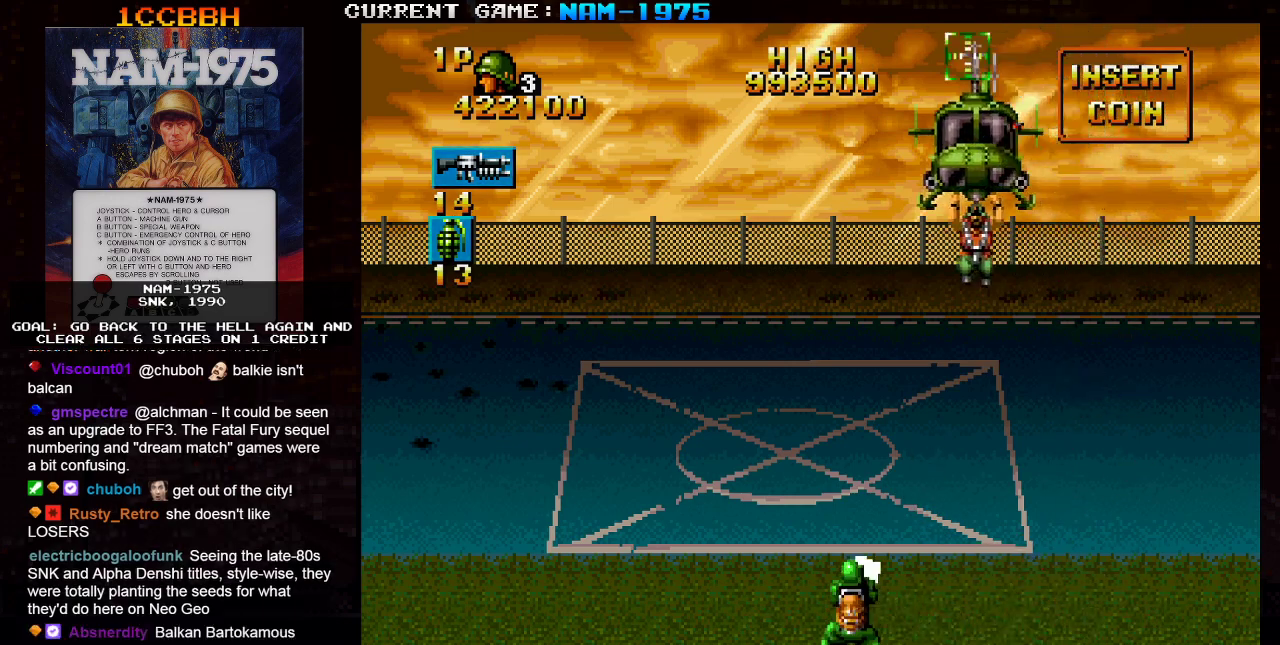
{"buttons": ["SQUARE", "R1"], "left_stick": "left", "events": [[150, "left_stick", "center"], [367, "left_stick", "left"], [384, "R1", "down"]]}
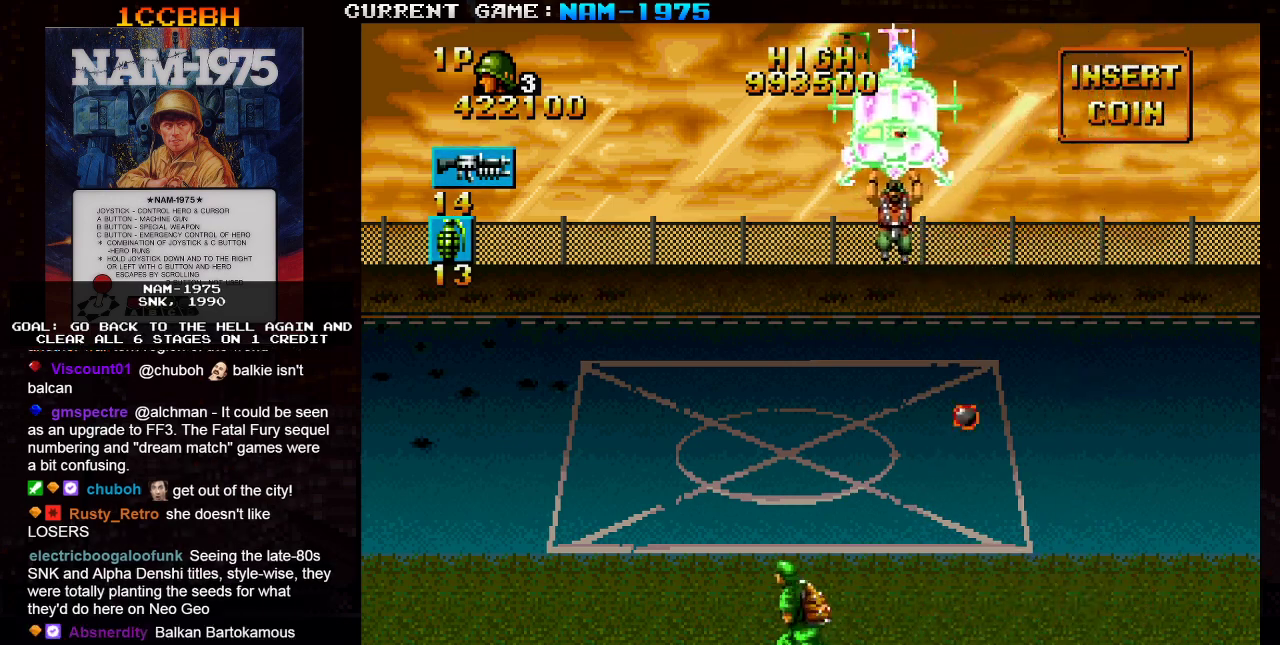
{"buttons": ["SQUARE"], "left_stick": "center", "events": [[233, "left_stick", "center"], [267, "R1", "up"]]}
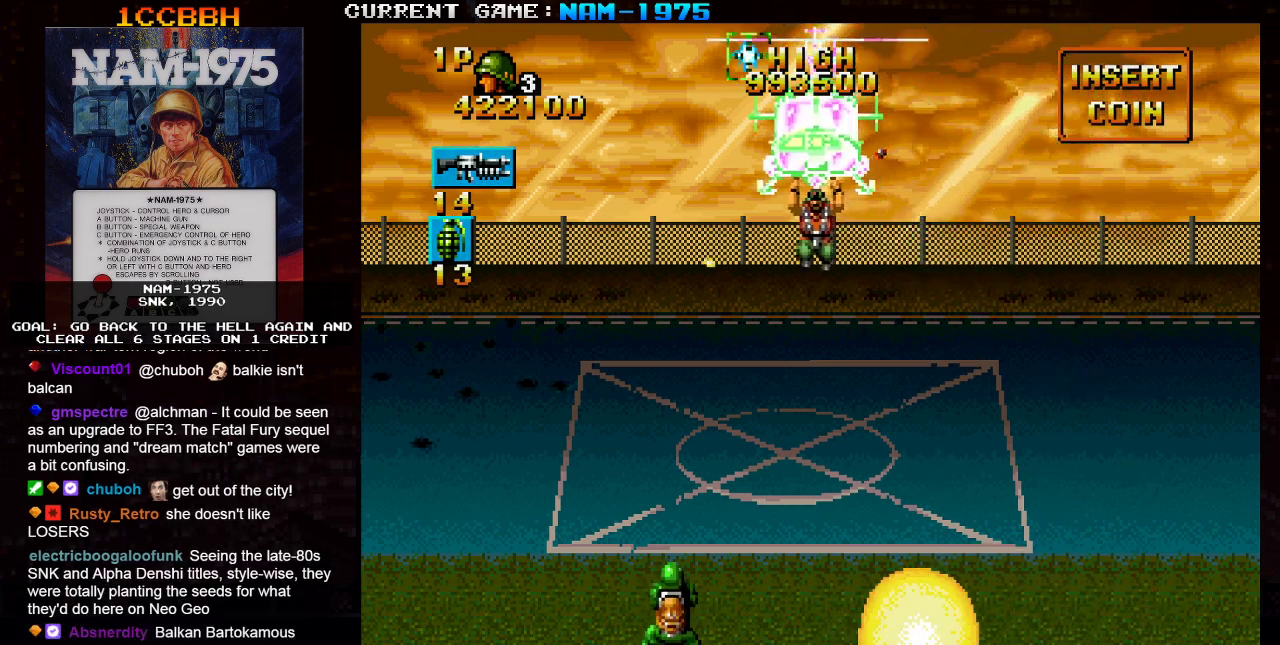
{"buttons": ["SQUARE", "R1"], "left_stick": "left", "events": [[267, "R1", "down"], [284, "left_stick", "left"]]}
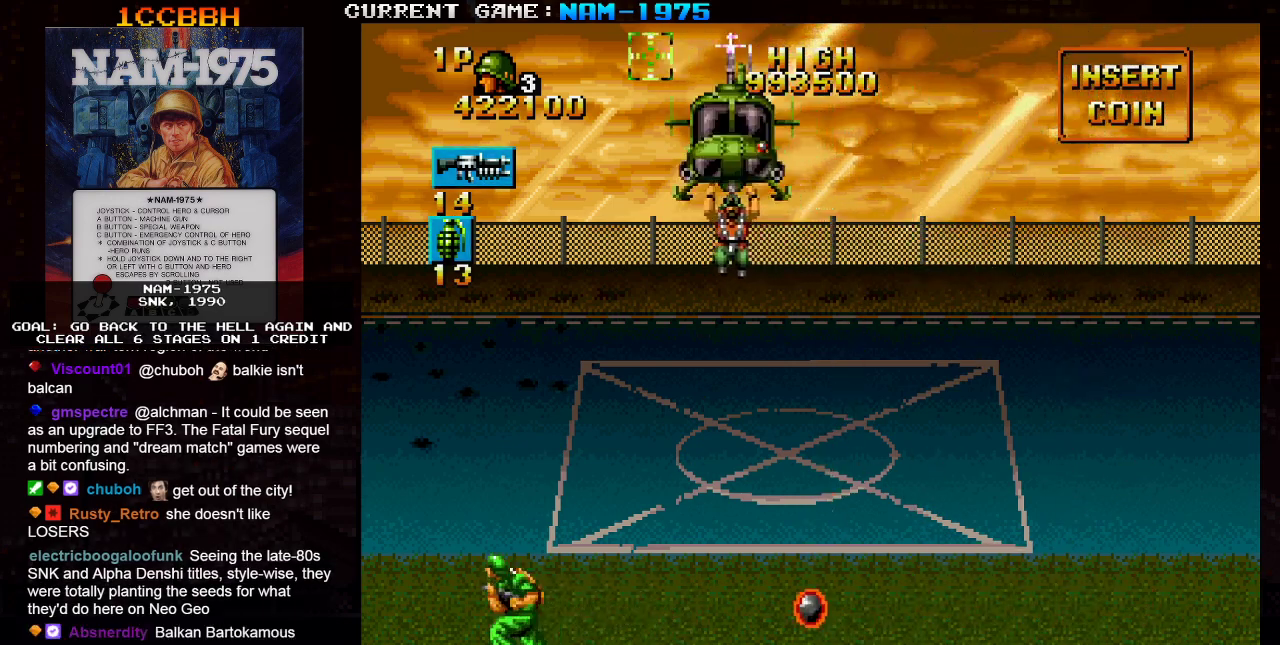
{"buttons": ["SQUARE"], "left_stick": "center", "events": [[250, "R1", "up"], [250, "left_stick", "center"], [333, "left_stick", "right"], [450, "left_stick", "center"]]}
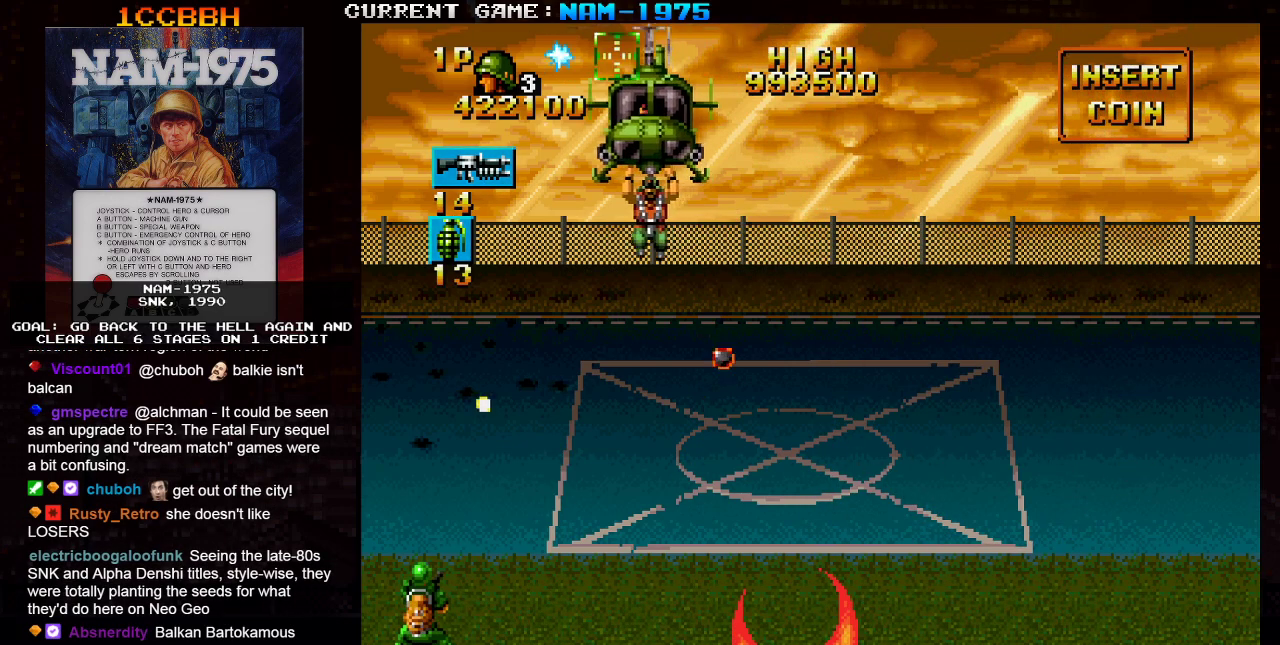
{"buttons": ["SQUARE"], "left_stick": "center", "events": [[234, "left_stick", "left"], [351, "left_stick", "center"]]}
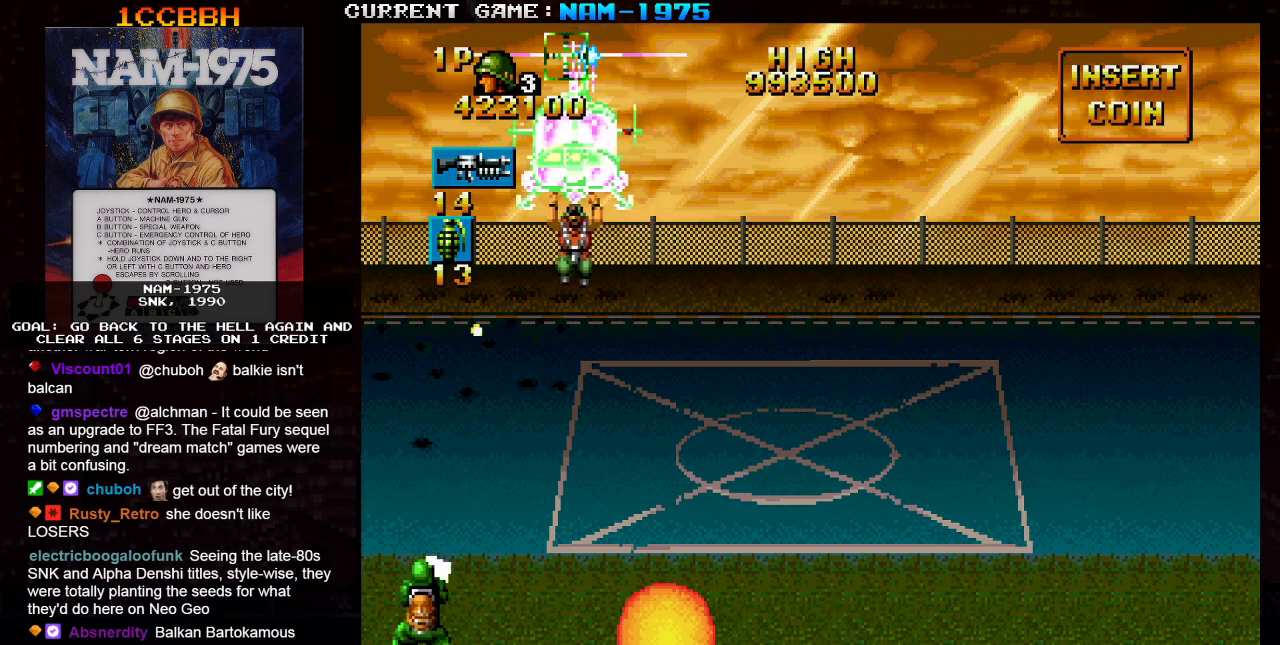
{"buttons": ["SQUARE", "R1"], "left_stick": "down-right", "events": [[233, "R1", "down"], [233, "left_stick", "down-right"]]}
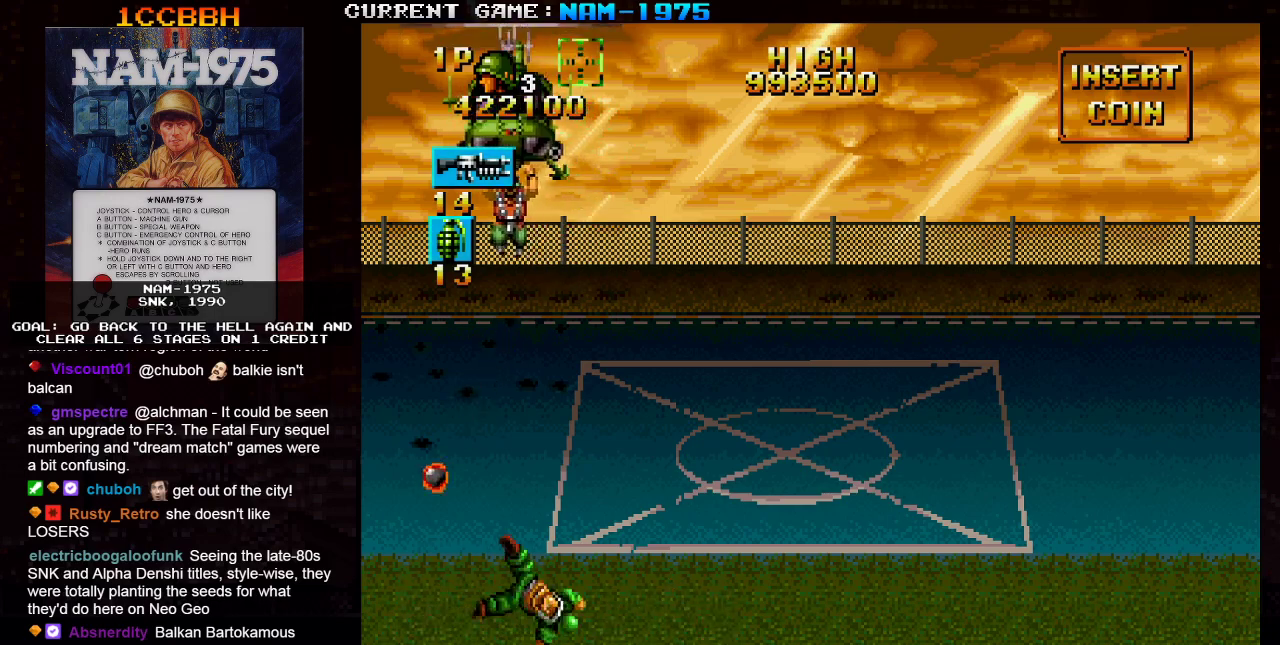
{"buttons": ["SQUARE"], "left_stick": "center", "events": [[17, "R1", "up"], [150, "left_stick", "center"]]}
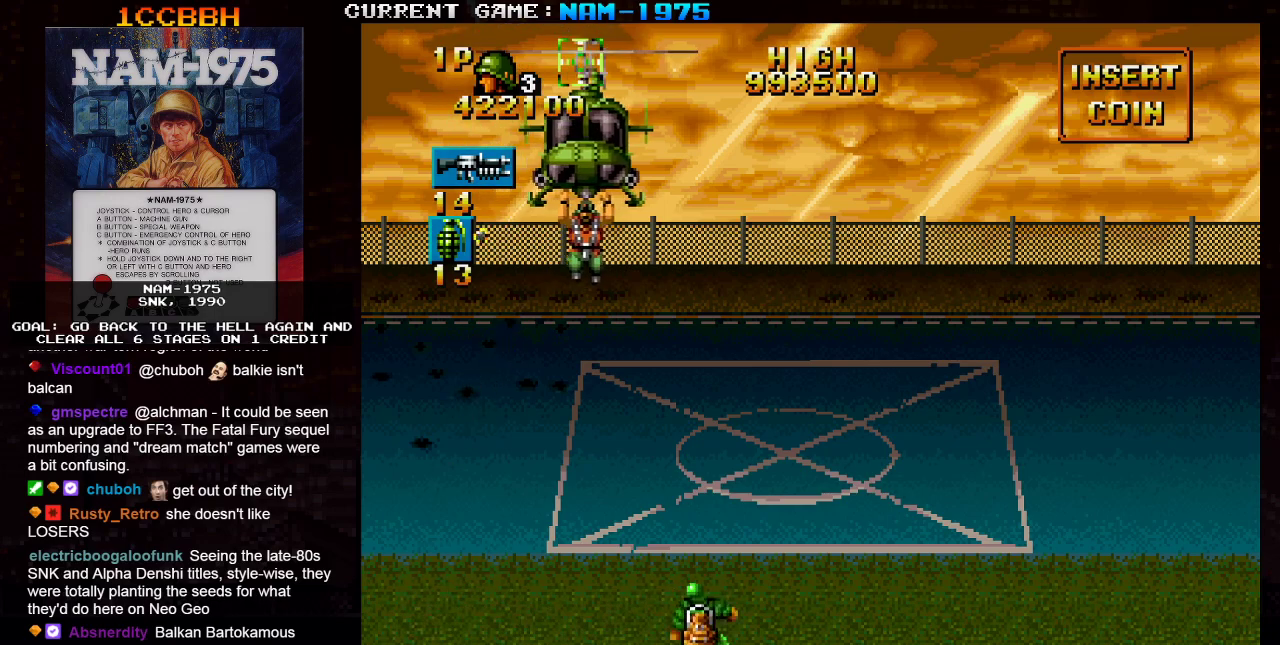
{"buttons": ["SQUARE"], "left_stick": "center", "events": [[83, "left_stick", "right"], [333, "left_stick", "center"]]}
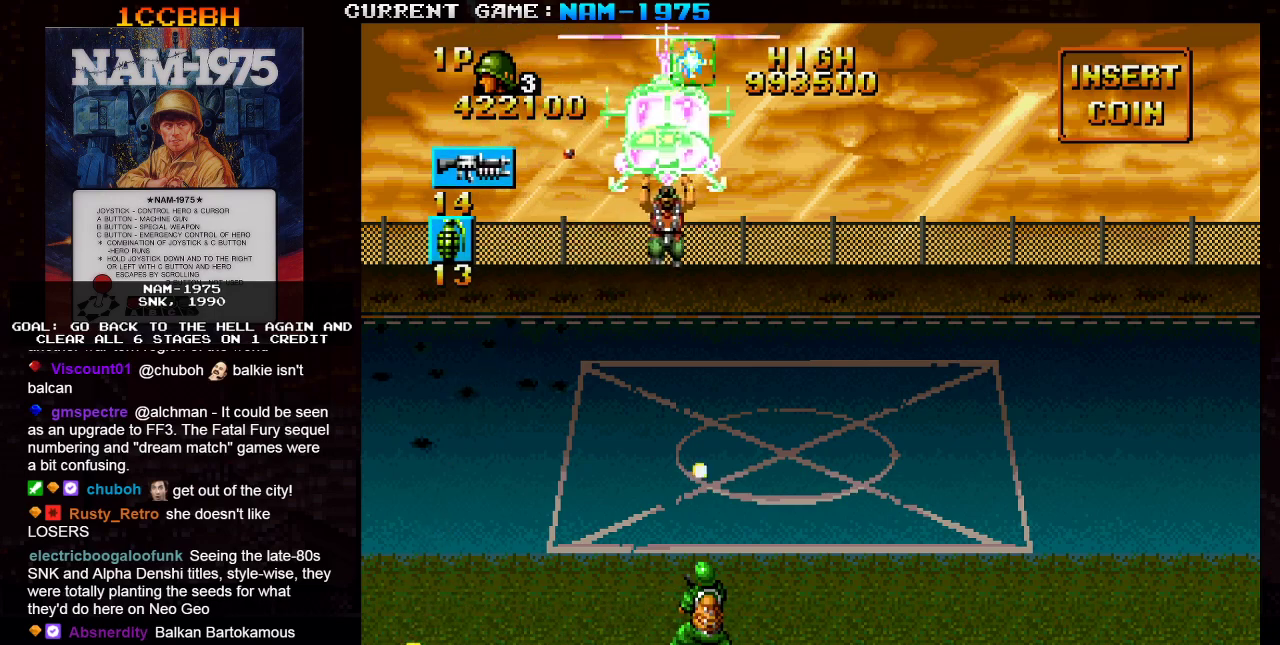
{"buttons": ["SQUARE", "R1"], "left_stick": "right", "events": [[234, "left_stick", "right"], [267, "R1", "down"]]}
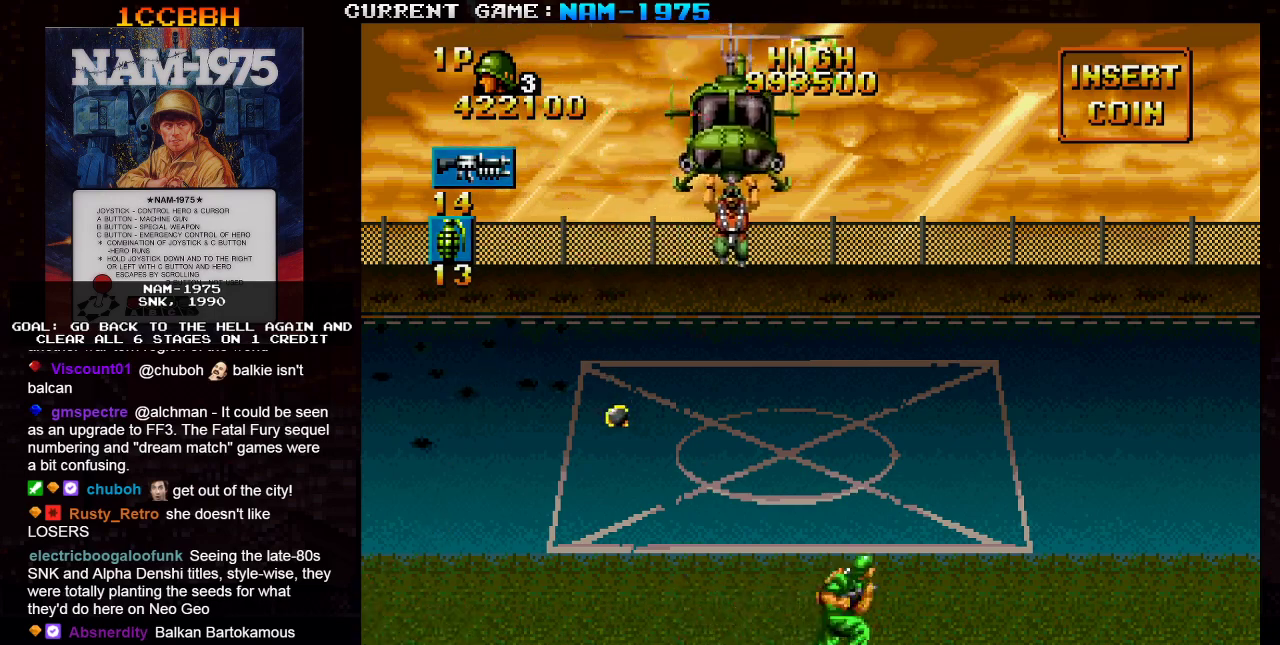
{"buttons": ["SQUARE", "R1"], "left_stick": "right", "events": [[33, "left_stick", "center"], [50, "R1", "up"], [467, "R1", "down"], [484, "left_stick", "right"]]}
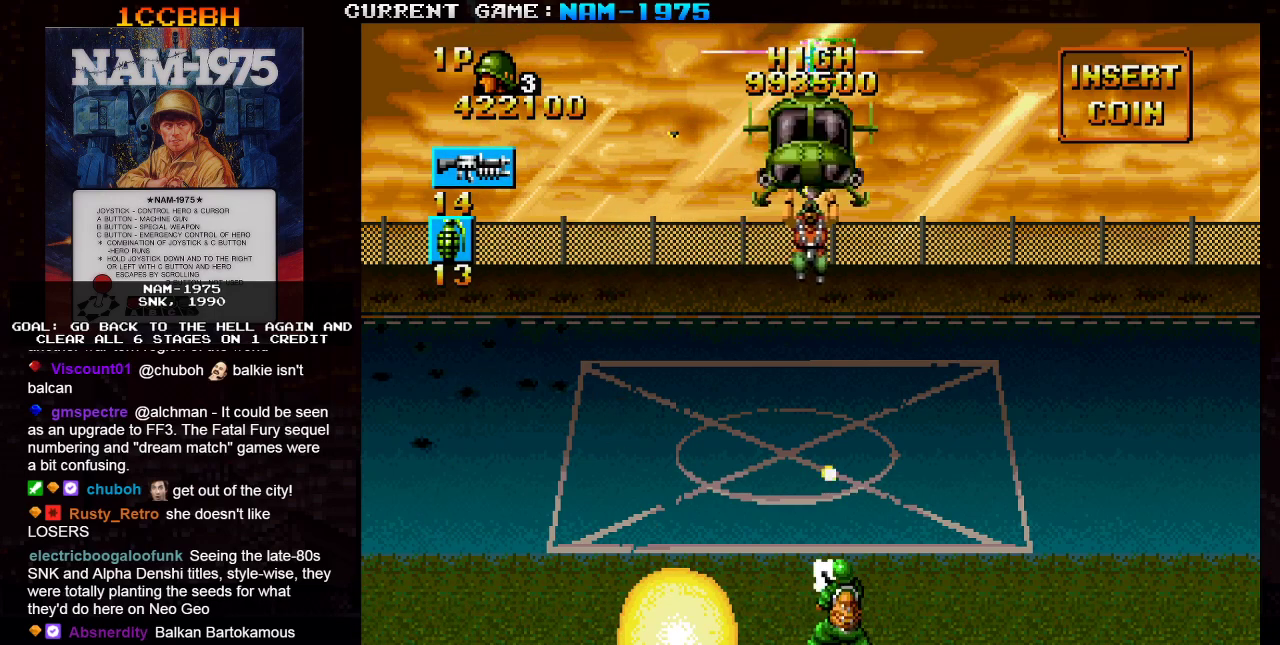
{"buttons": ["SQUARE"], "left_stick": "center", "events": [[267, "left_stick", "center"], [284, "R1", "up"]]}
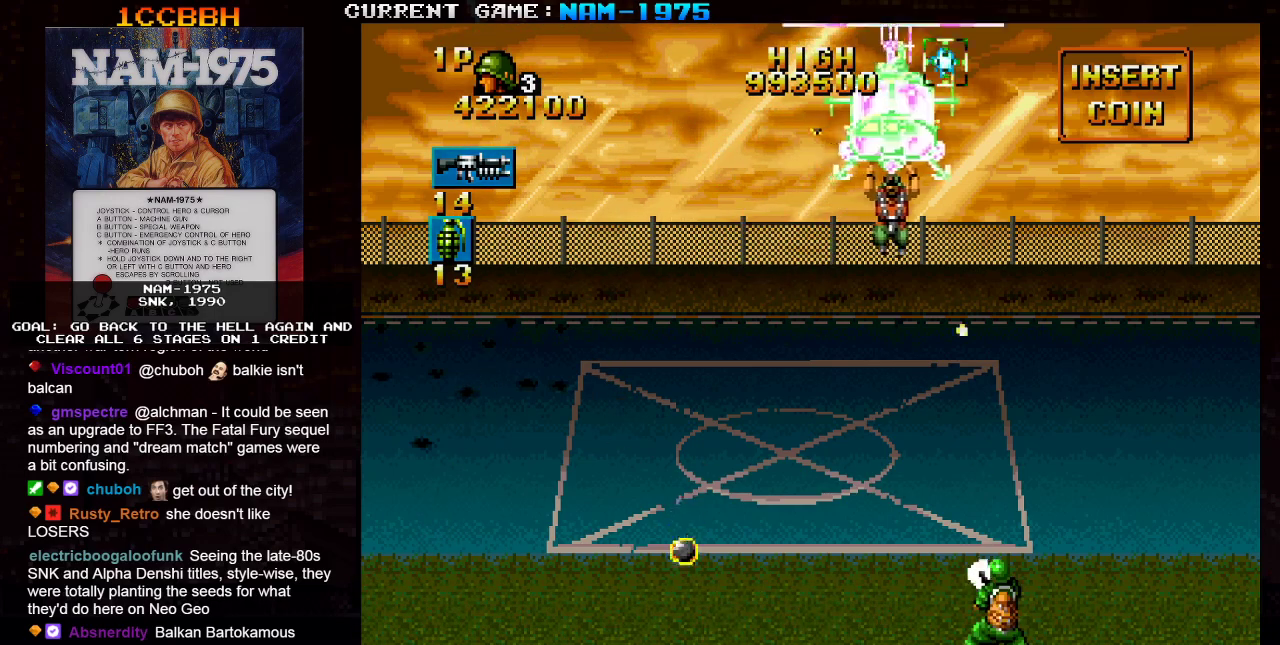
{"buttons": ["SQUARE", "R1"], "left_stick": "right", "events": [[433, "R1", "down"], [433, "left_stick", "right"]]}
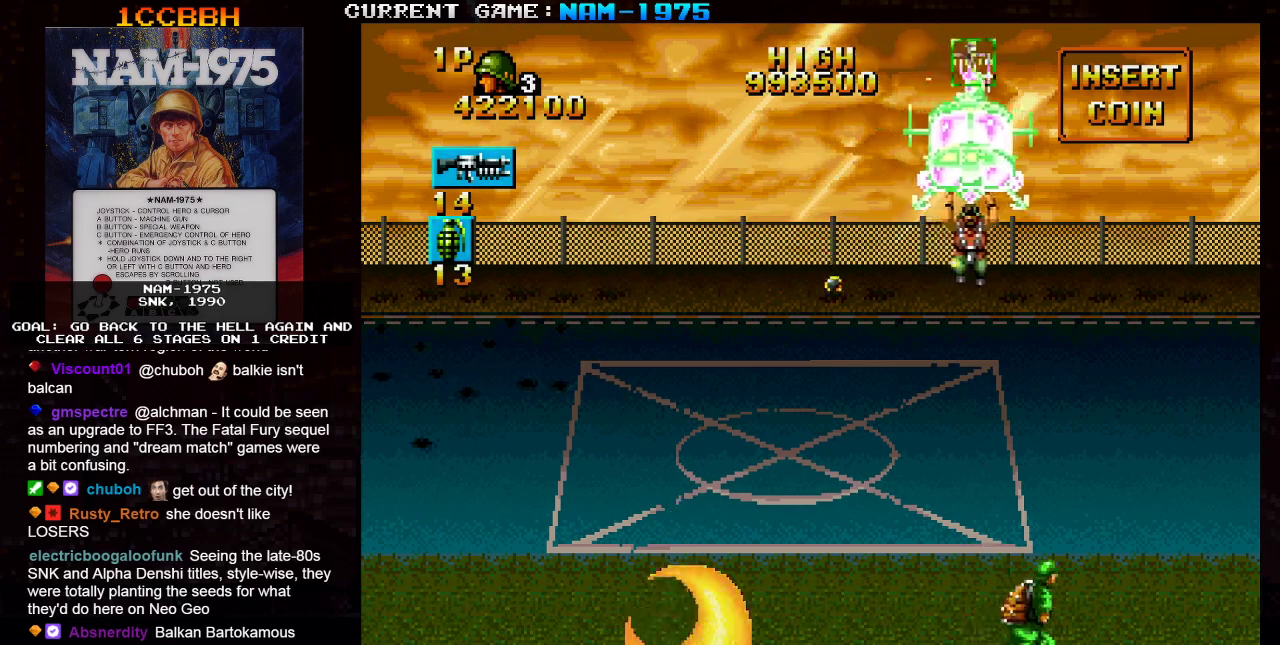
{"buttons": ["SQUARE"], "left_stick": "center", "events": [[217, "R1", "up"], [217, "left_stick", "center"]]}
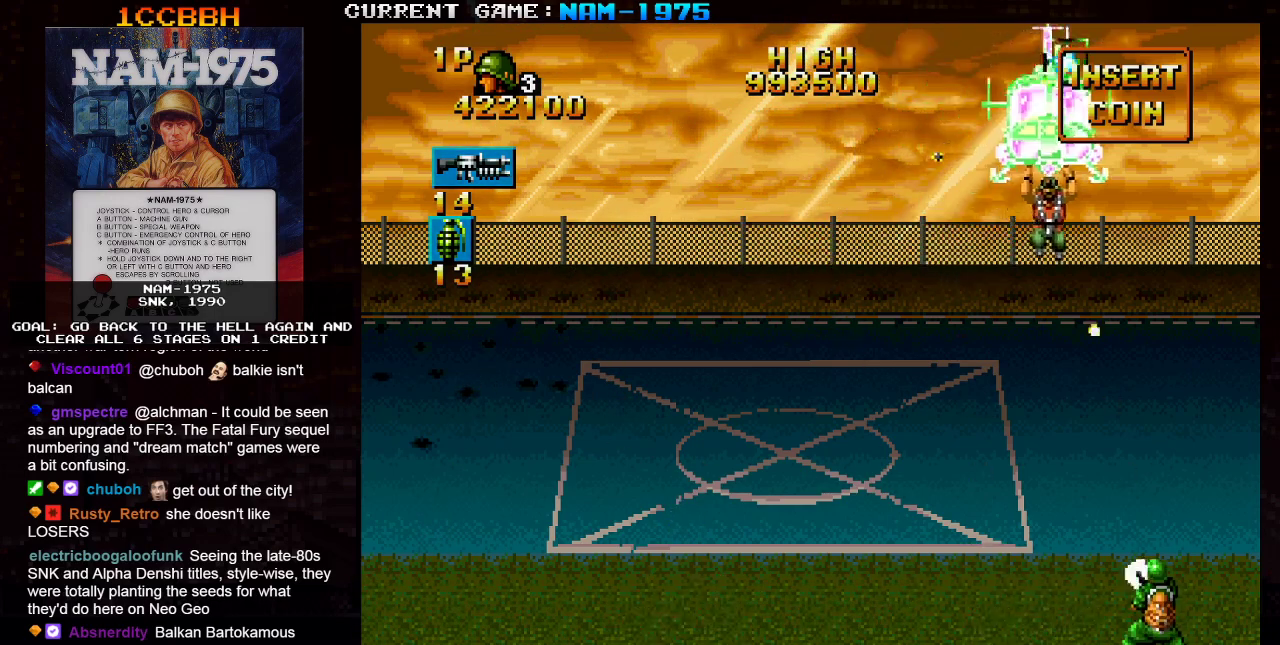
{"buttons": ["SQUARE", "R1"], "left_stick": "down-left", "events": [[450, "R1", "down"], [450, "left_stick", "down-left"]]}
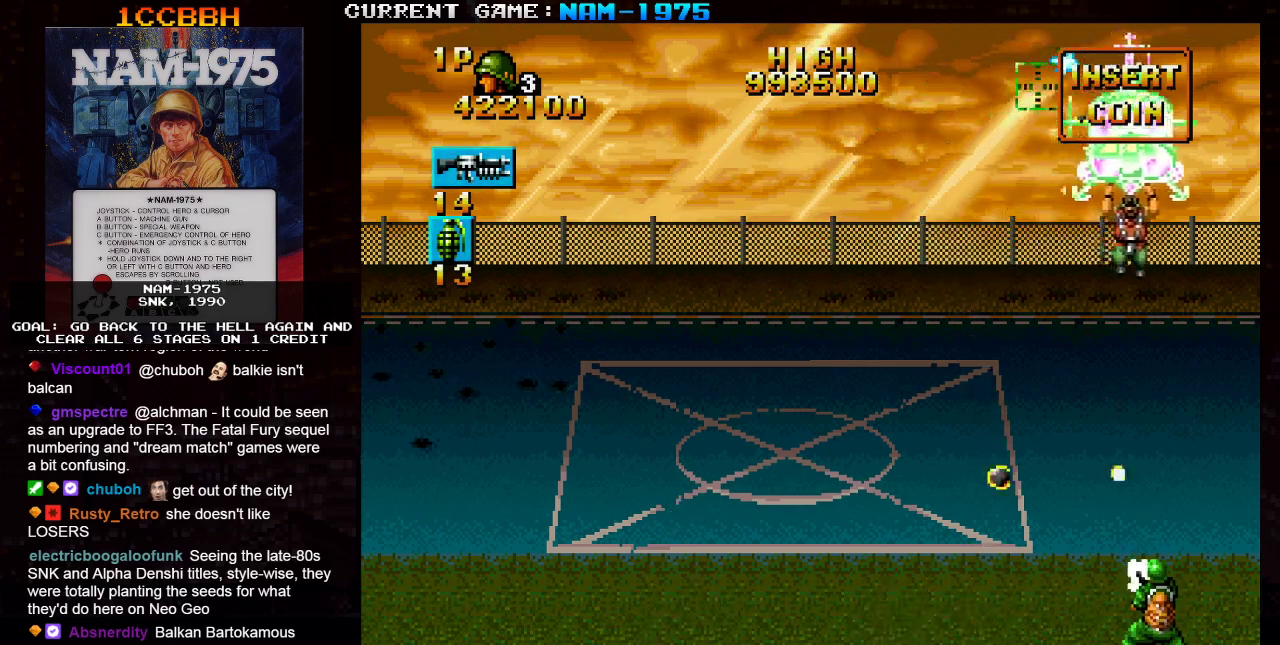
{"buttons": ["SQUARE"], "left_stick": "center", "events": [[434, "R1", "up"], [467, "left_stick", "center"]]}
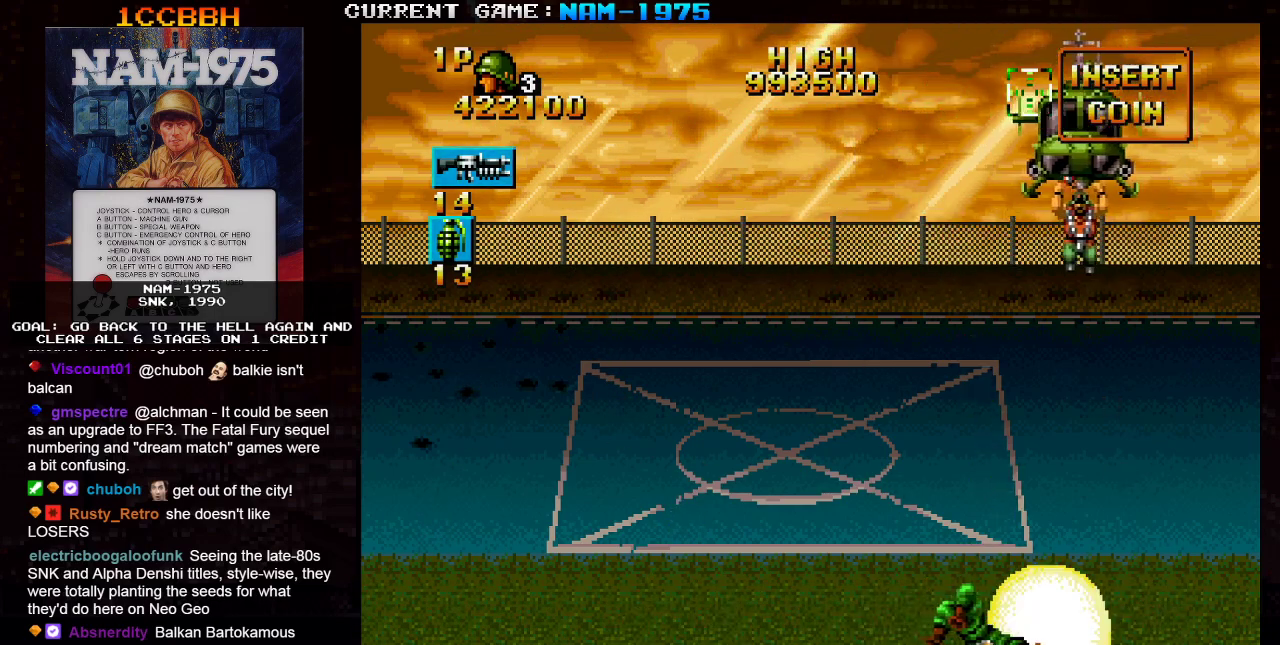
{"buttons": ["SQUARE"], "left_stick": "center", "events": [[317, "left_stick", "left"], [500, "left_stick", "center"]]}
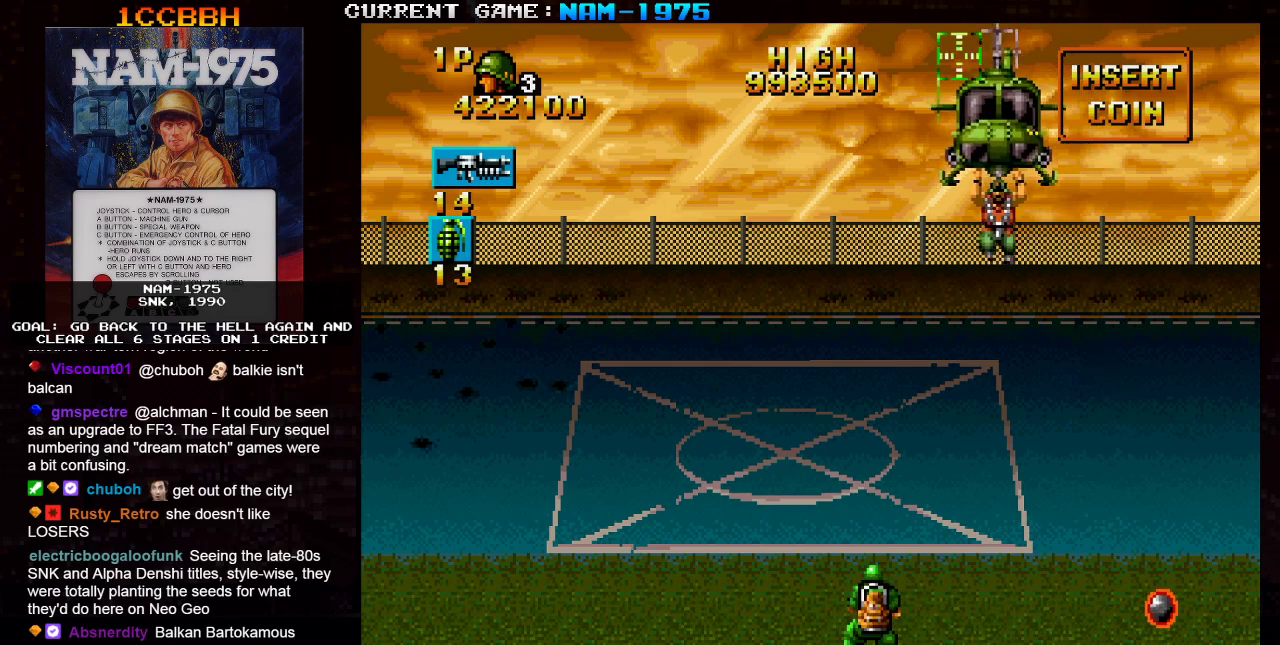
{"buttons": ["SQUARE", "R1"], "left_stick": "left", "events": [[401, "left_stick", "left"], [434, "R1", "down"]]}
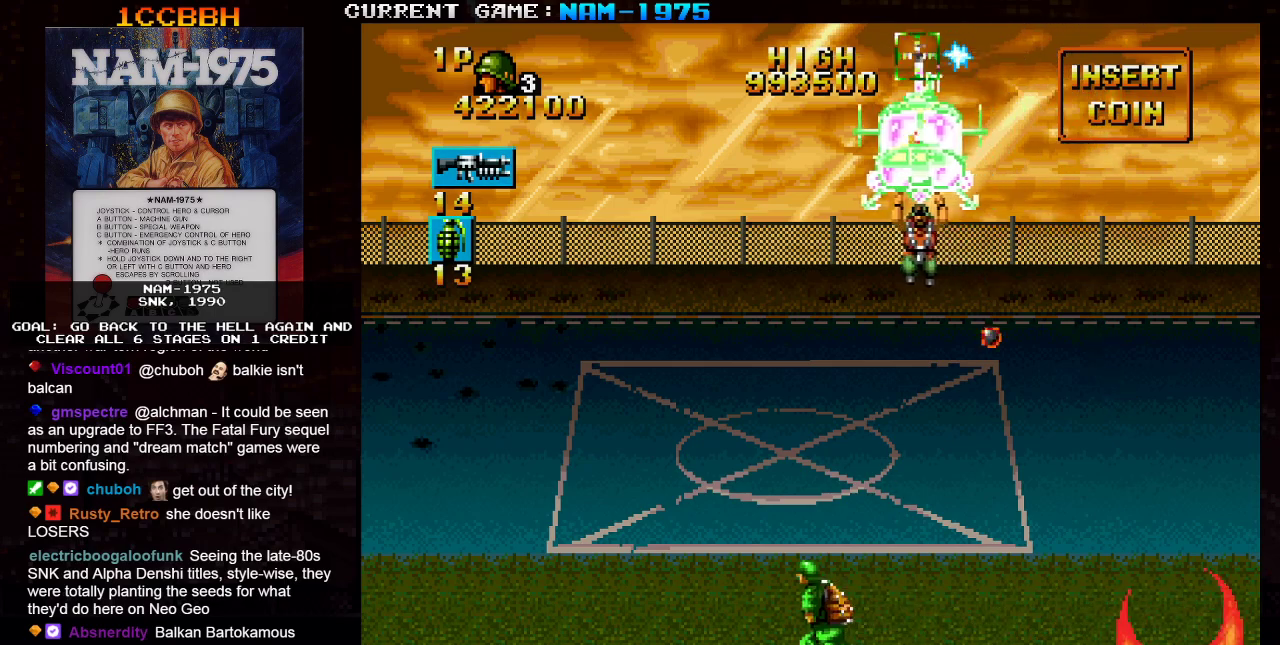
{"buttons": ["SQUARE"], "left_stick": "center", "events": [[267, "left_stick", "center"], [300, "R1", "up"]]}
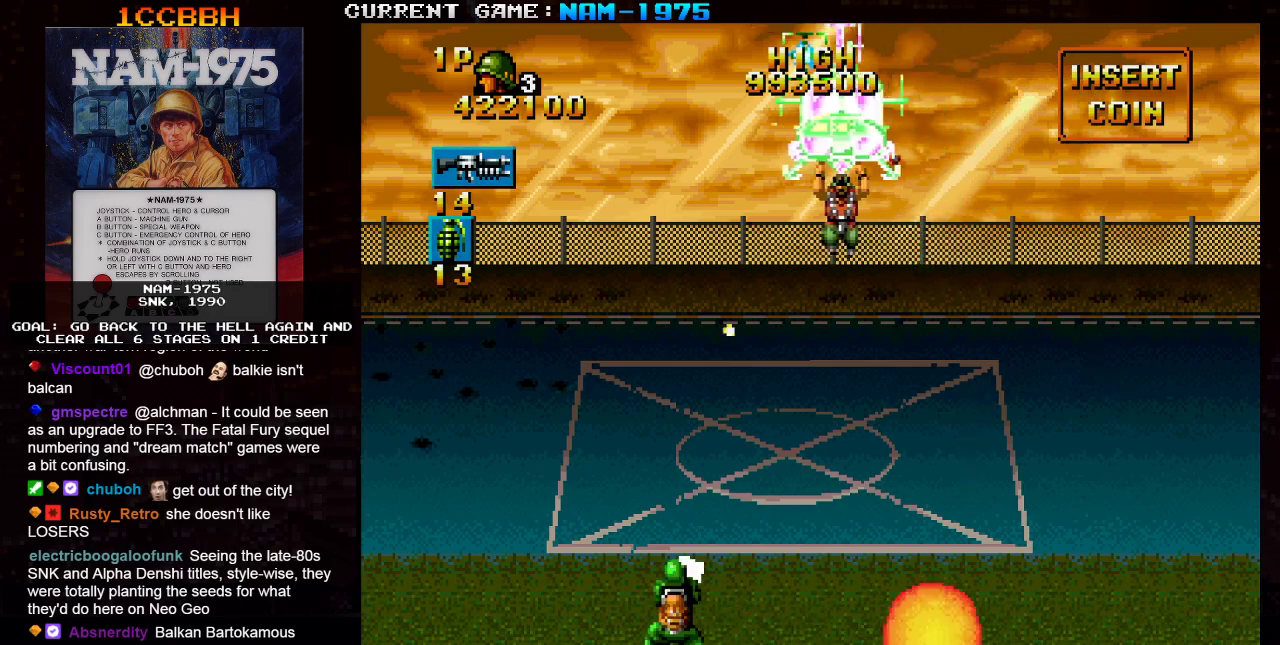
{"buttons": ["SQUARE", "R1"], "left_stick": "left", "events": [[250, "left_stick", "left"], [300, "R1", "down"]]}
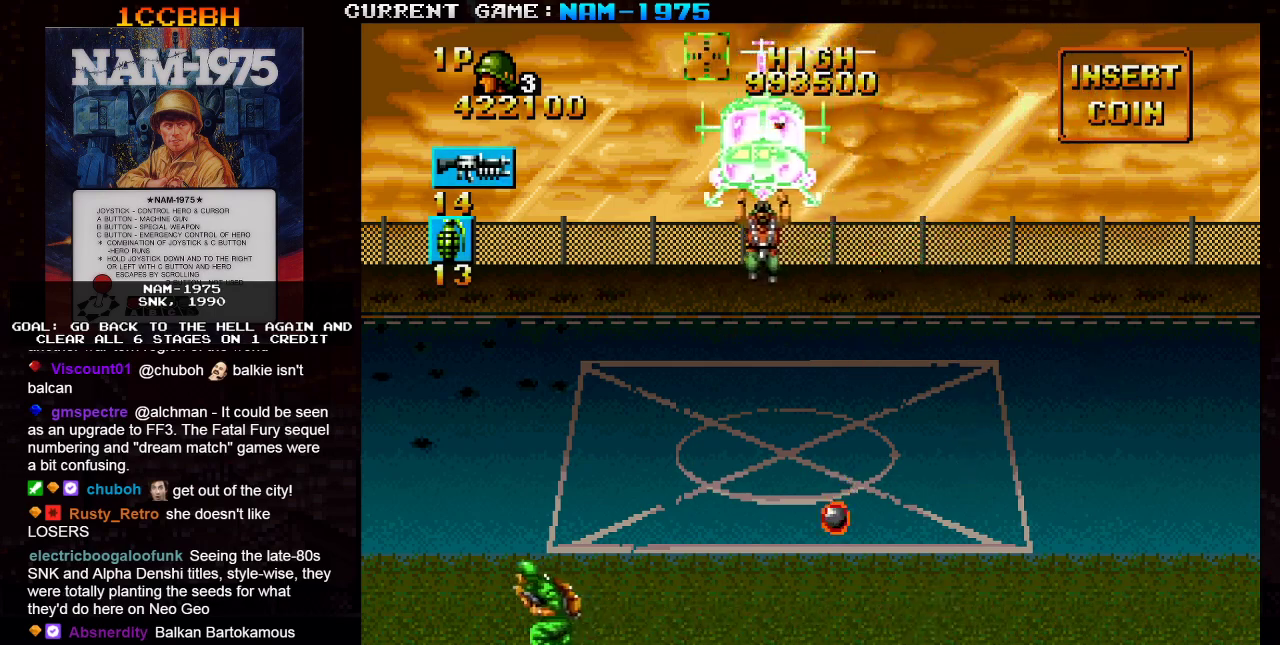
{"buttons": ["SQUARE"], "left_stick": "center", "events": [[117, "left_stick", "center"], [184, "R1", "up"]]}
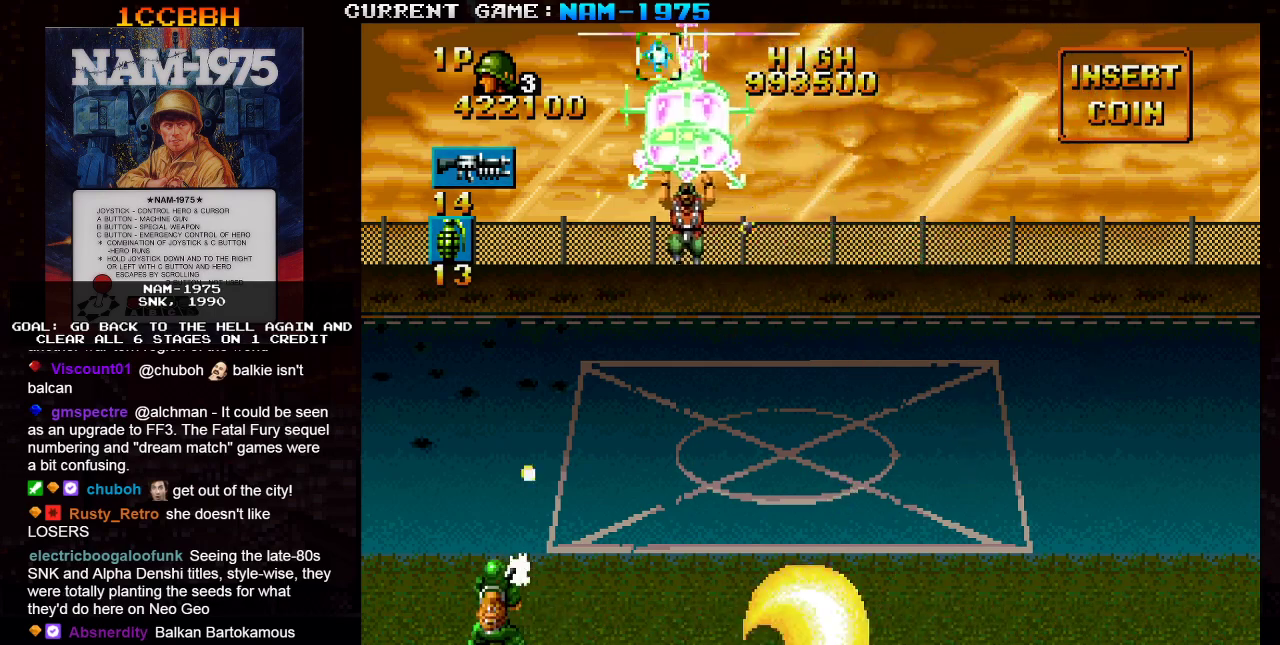
{"buttons": ["SQUARE", "R1"], "left_stick": "down-right", "events": [[250, "R1", "down"], [250, "left_stick", "down-right"]]}